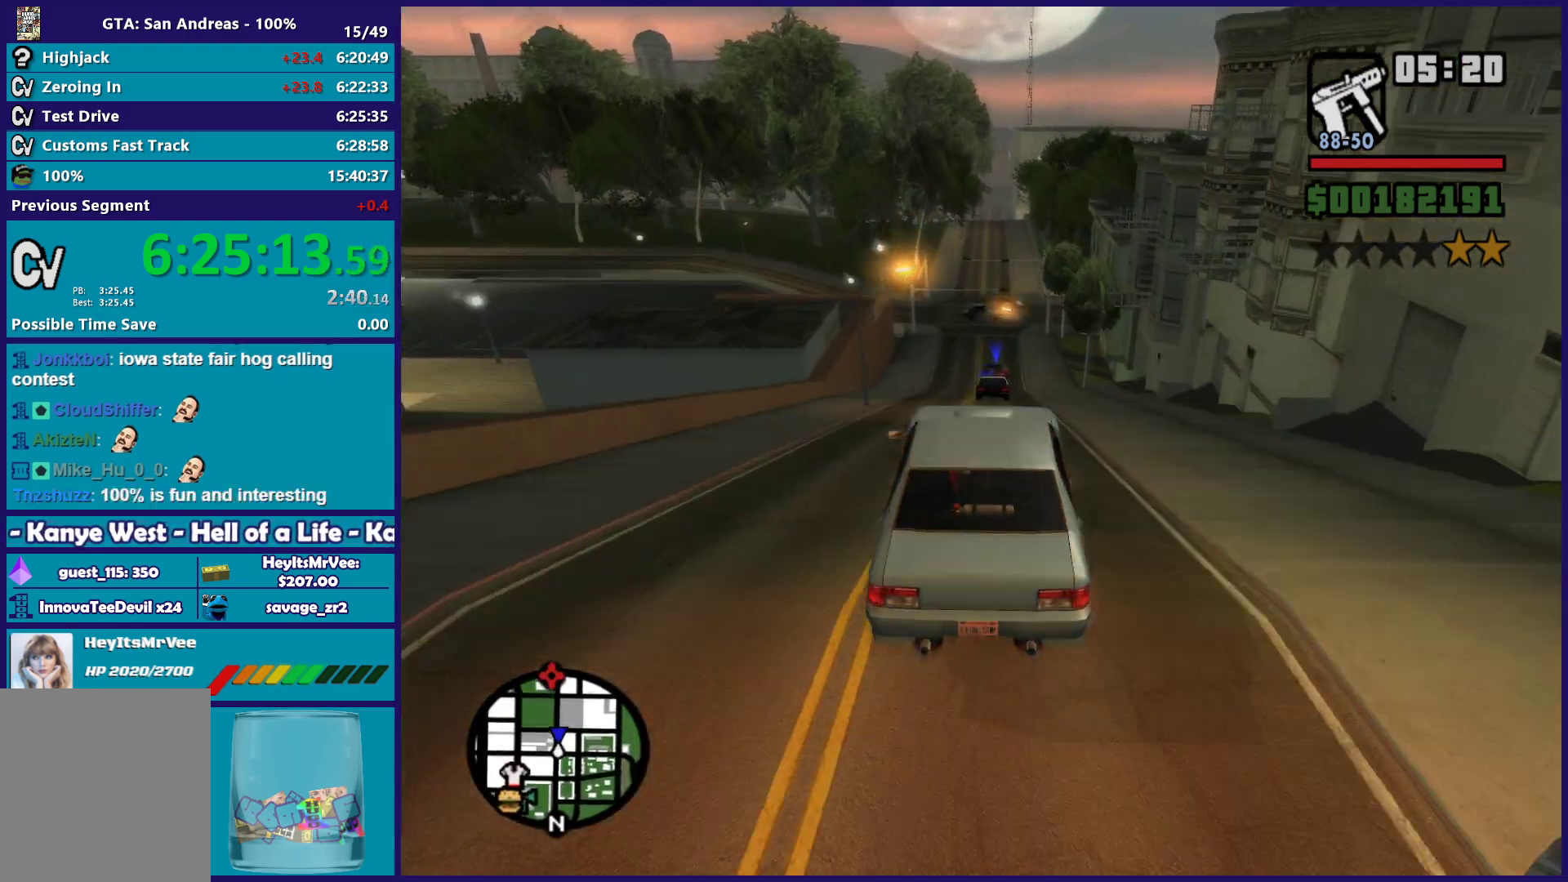
Gameplay with a controller (Xbox layout); each line is a JSON object with the inputs held at the frame after it. "button_events" lists button changes between this image and that frame as [ms after this image, input, new state], when the widget could be followed in between (sticks are given only as held states).
{"buttons": ["L2"], "left_stick": "center", "right_stick": "down-left", "button_events": [[267, "R2", "up"], [433, "L2", "down"]]}
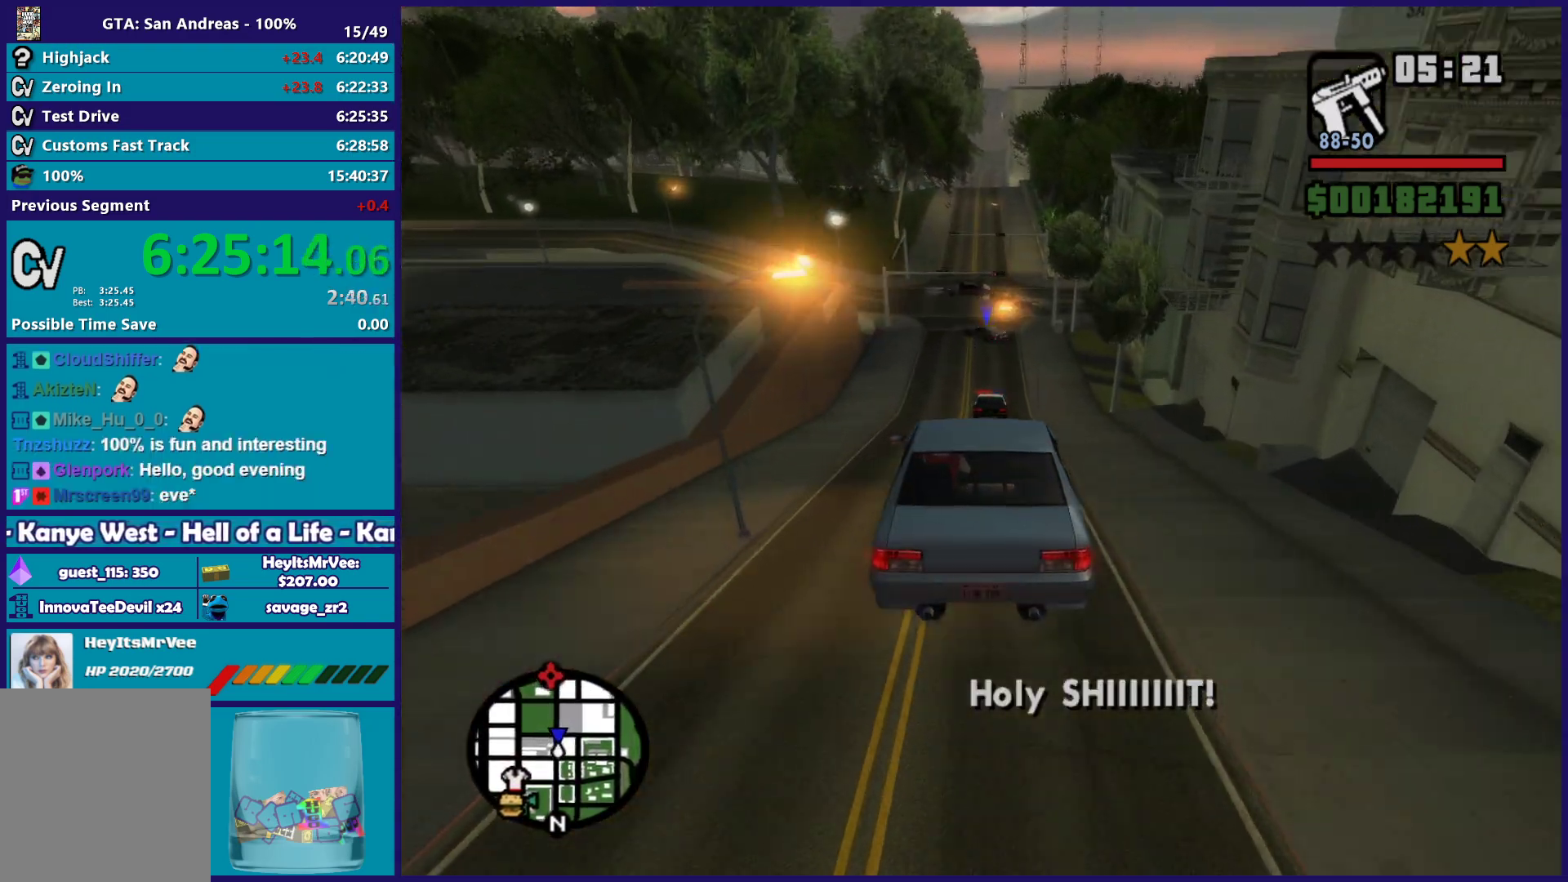
{"buttons": ["L2"], "left_stick": "center", "right_stick": "down-left", "button_events": []}
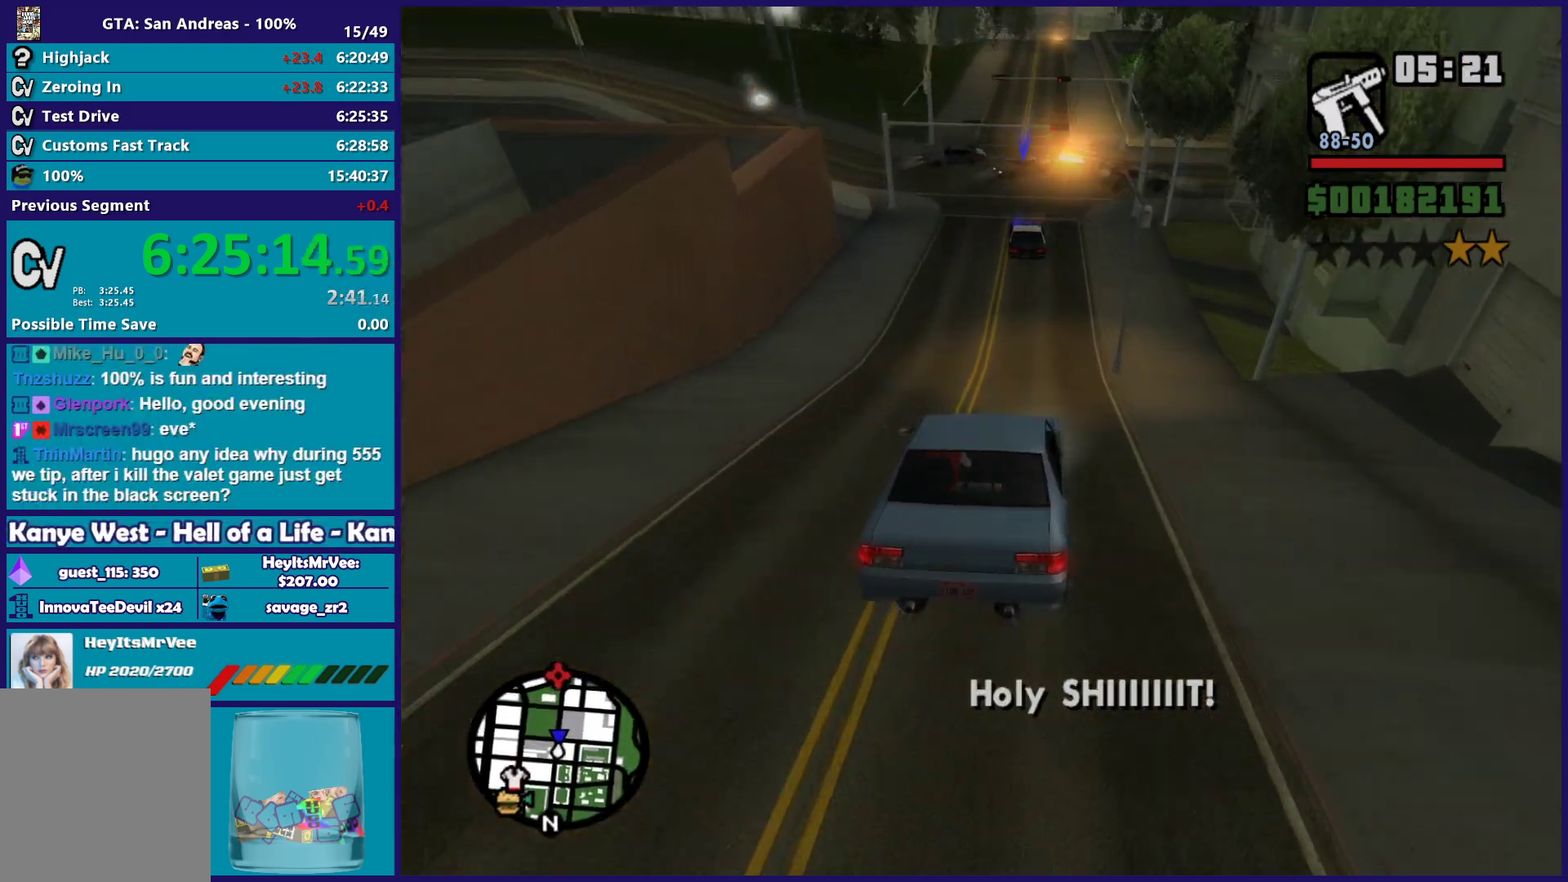
{"buttons": [], "left_stick": "center", "right_stick": "down-left", "button_events": [[483, "L2", "up"]]}
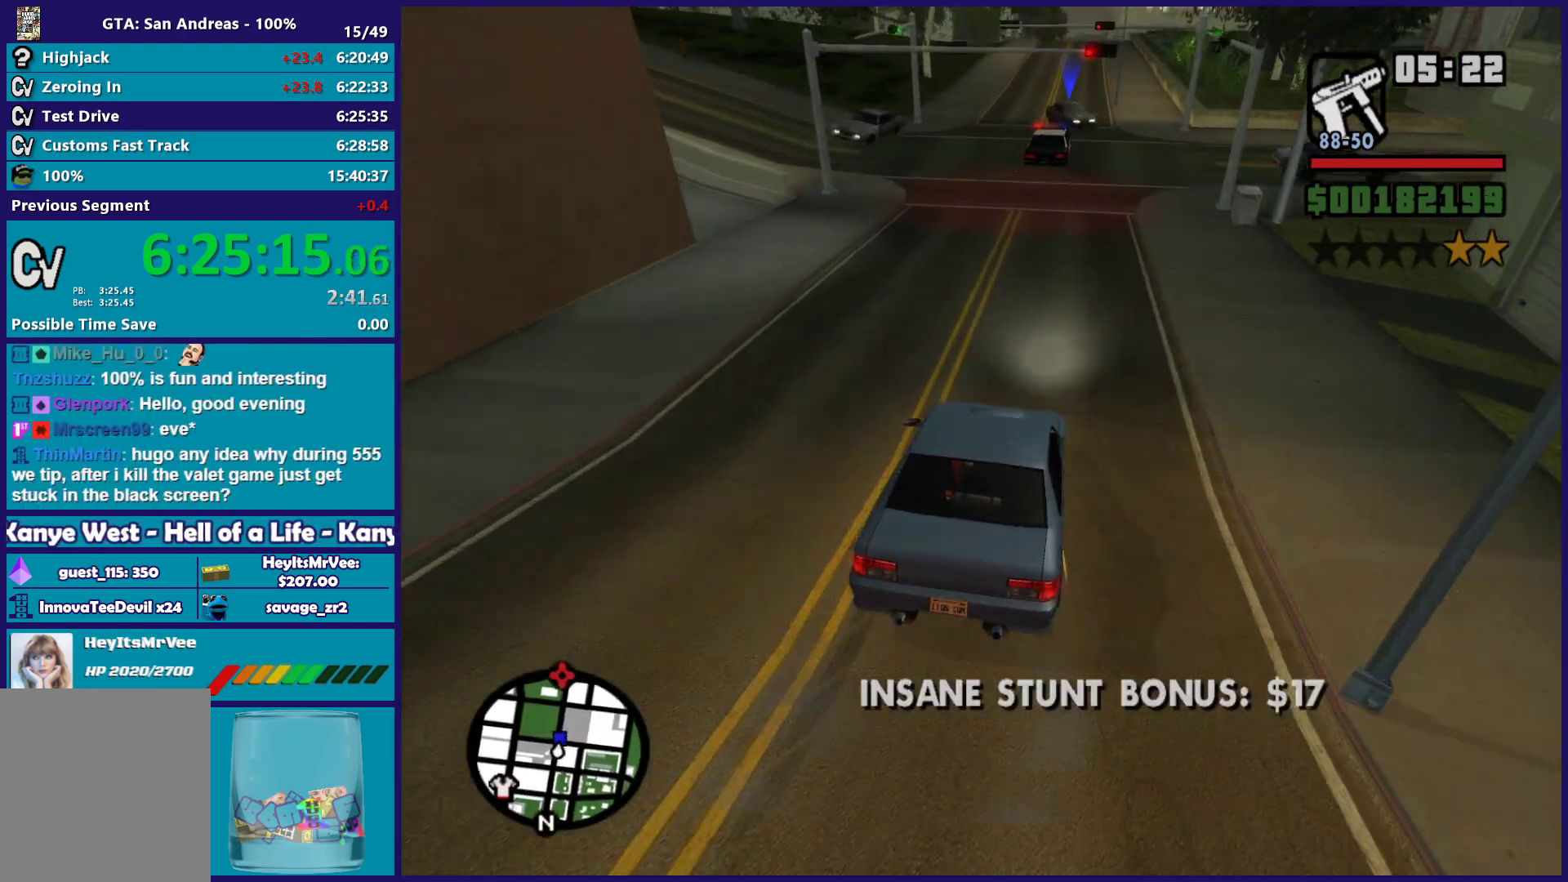
{"buttons": ["R2"], "left_stick": "right", "right_stick": "down-left", "button_events": [[67, "L2", "down"], [183, "L2", "up"], [467, "R2", "down"]]}
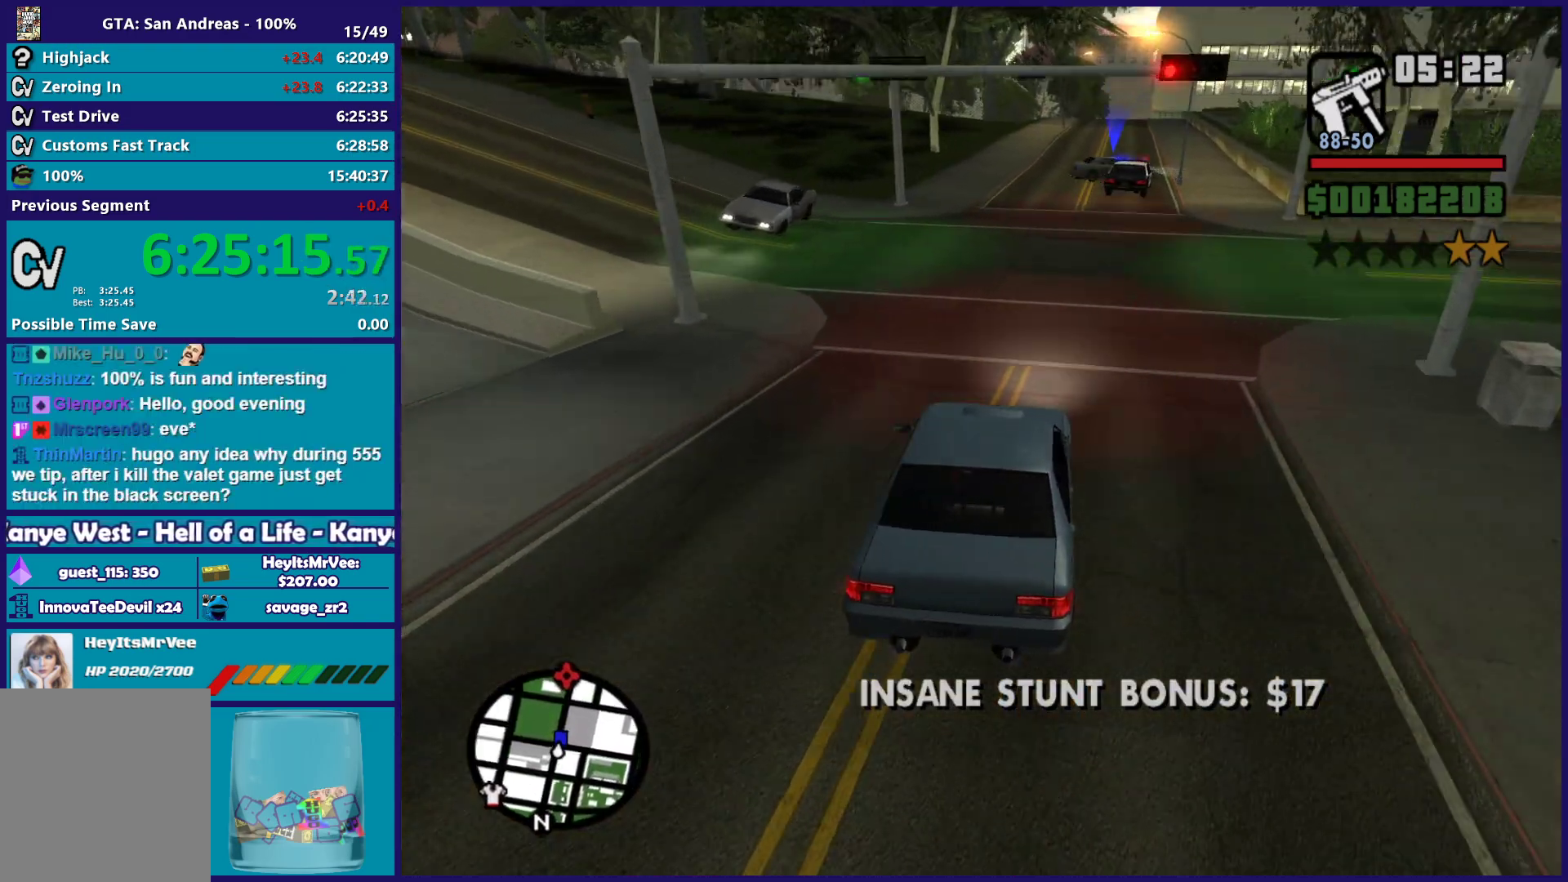
{"buttons": ["R2"], "left_stick": "right", "right_stick": "down-left", "button_events": []}
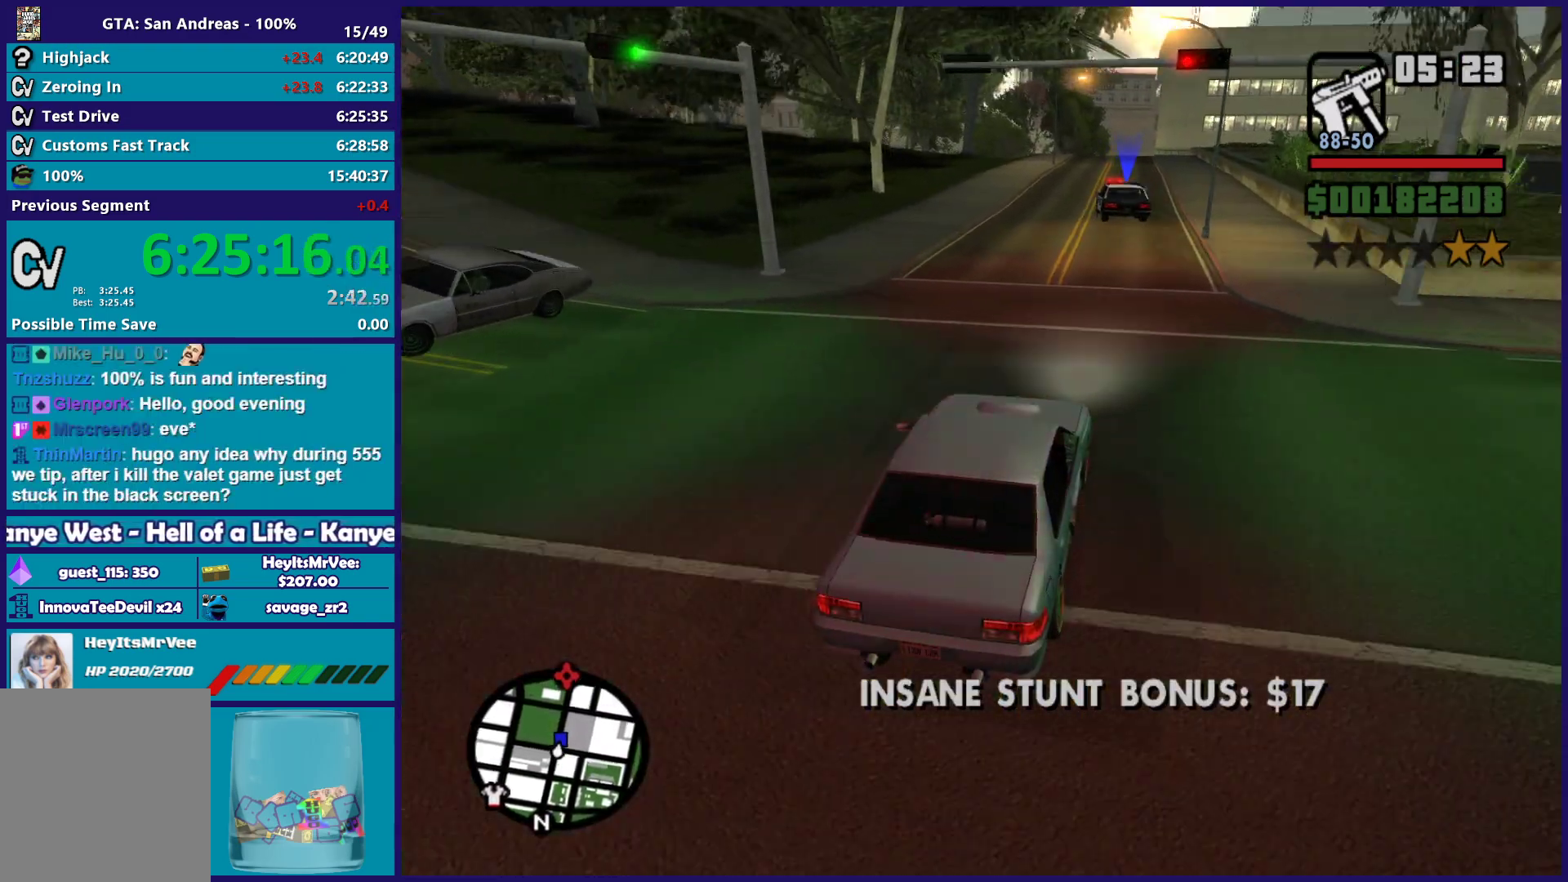
{"buttons": ["R2"], "left_stick": "center", "right_stick": "down-left", "button_events": []}
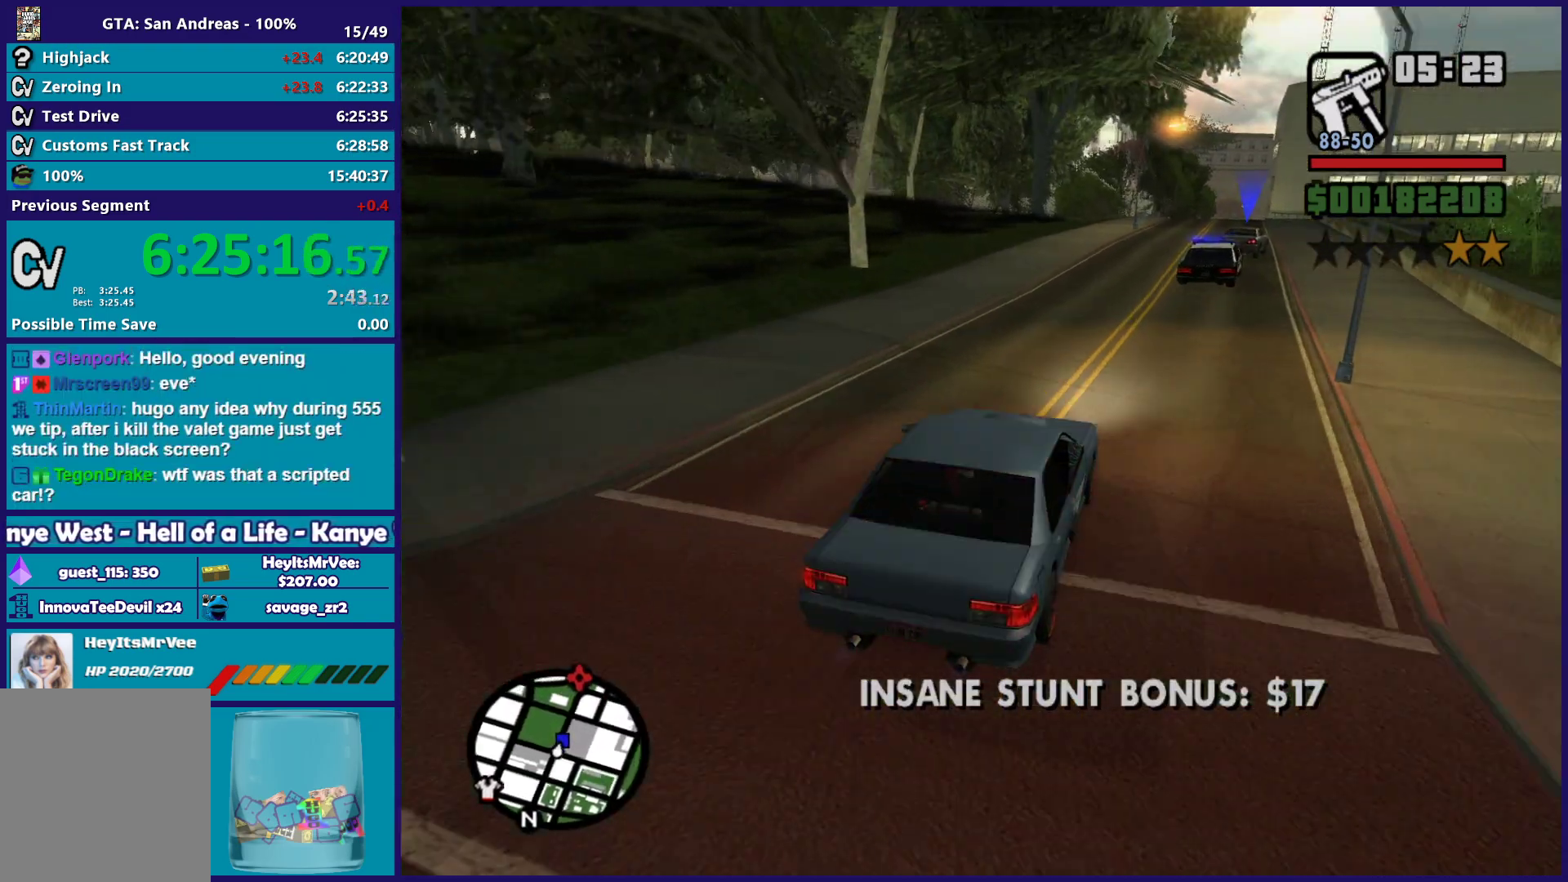
{"buttons": [], "left_stick": "left", "right_stick": "down-left", "button_events": [[317, "L2", "down"], [383, "R2", "up"], [500, "L2", "up"]]}
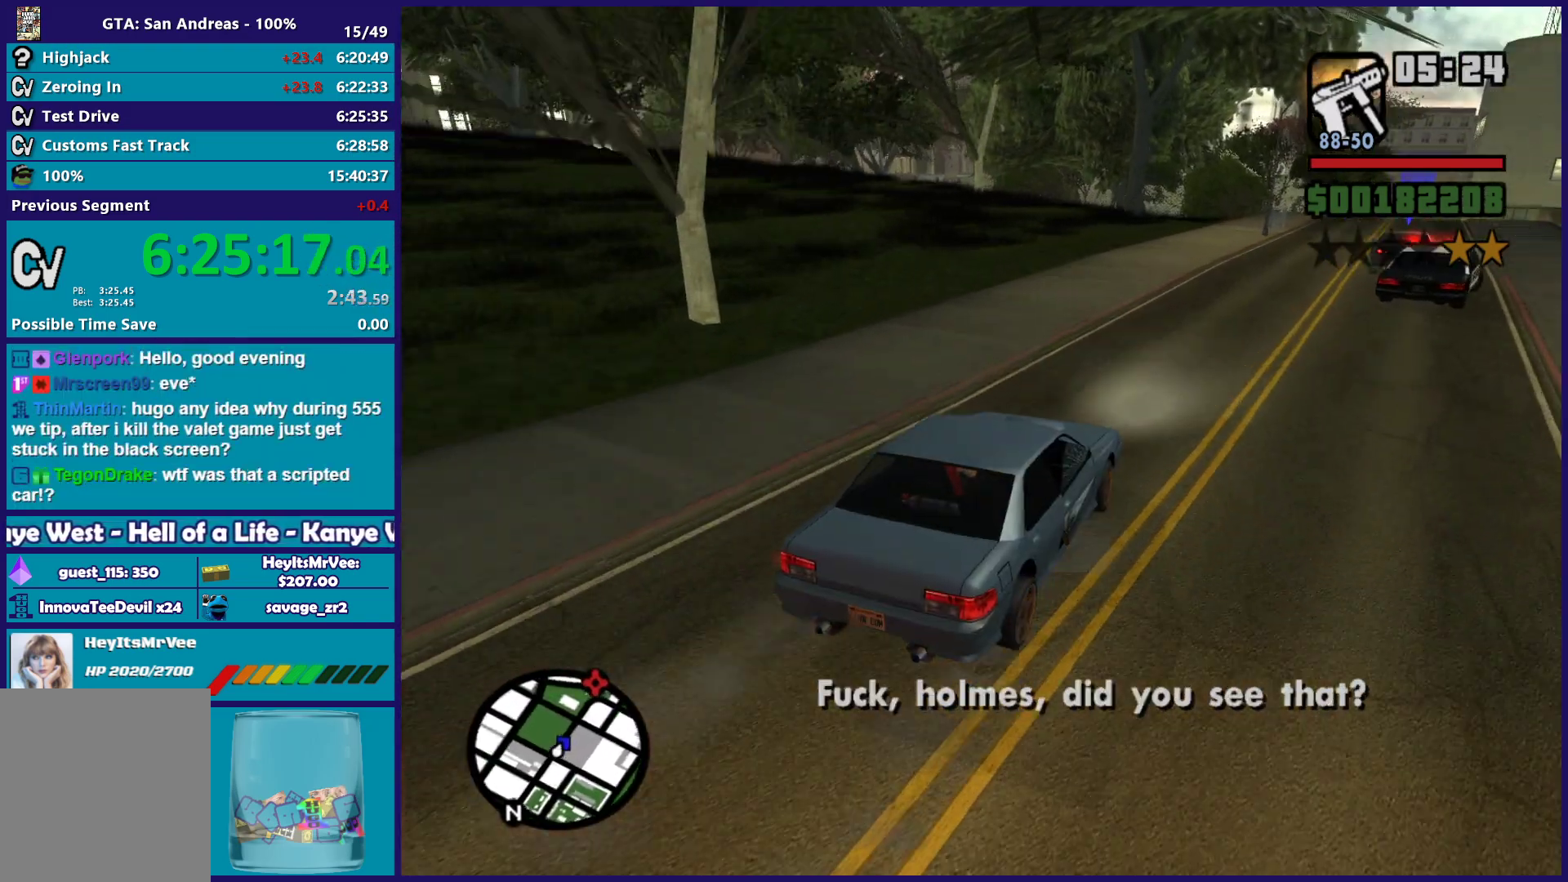
{"buttons": ["R2"], "left_stick": "left", "right_stick": "down-left", "button_events": [[367, "R2", "down"]]}
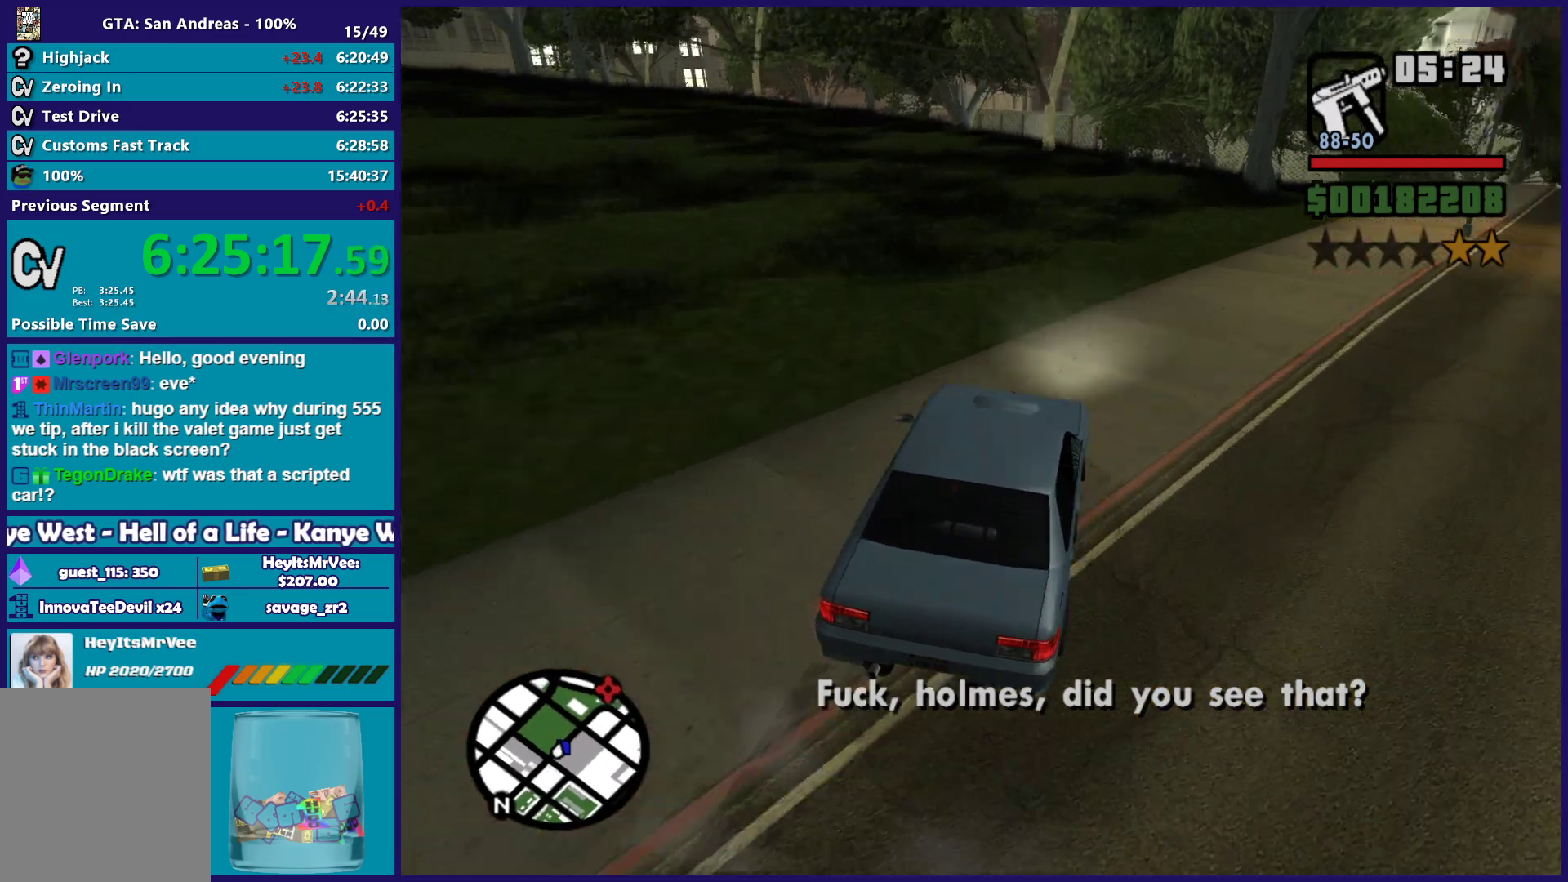
{"buttons": [], "left_stick": "left", "right_stick": "down", "button_events": [[483, "R2", "up"]]}
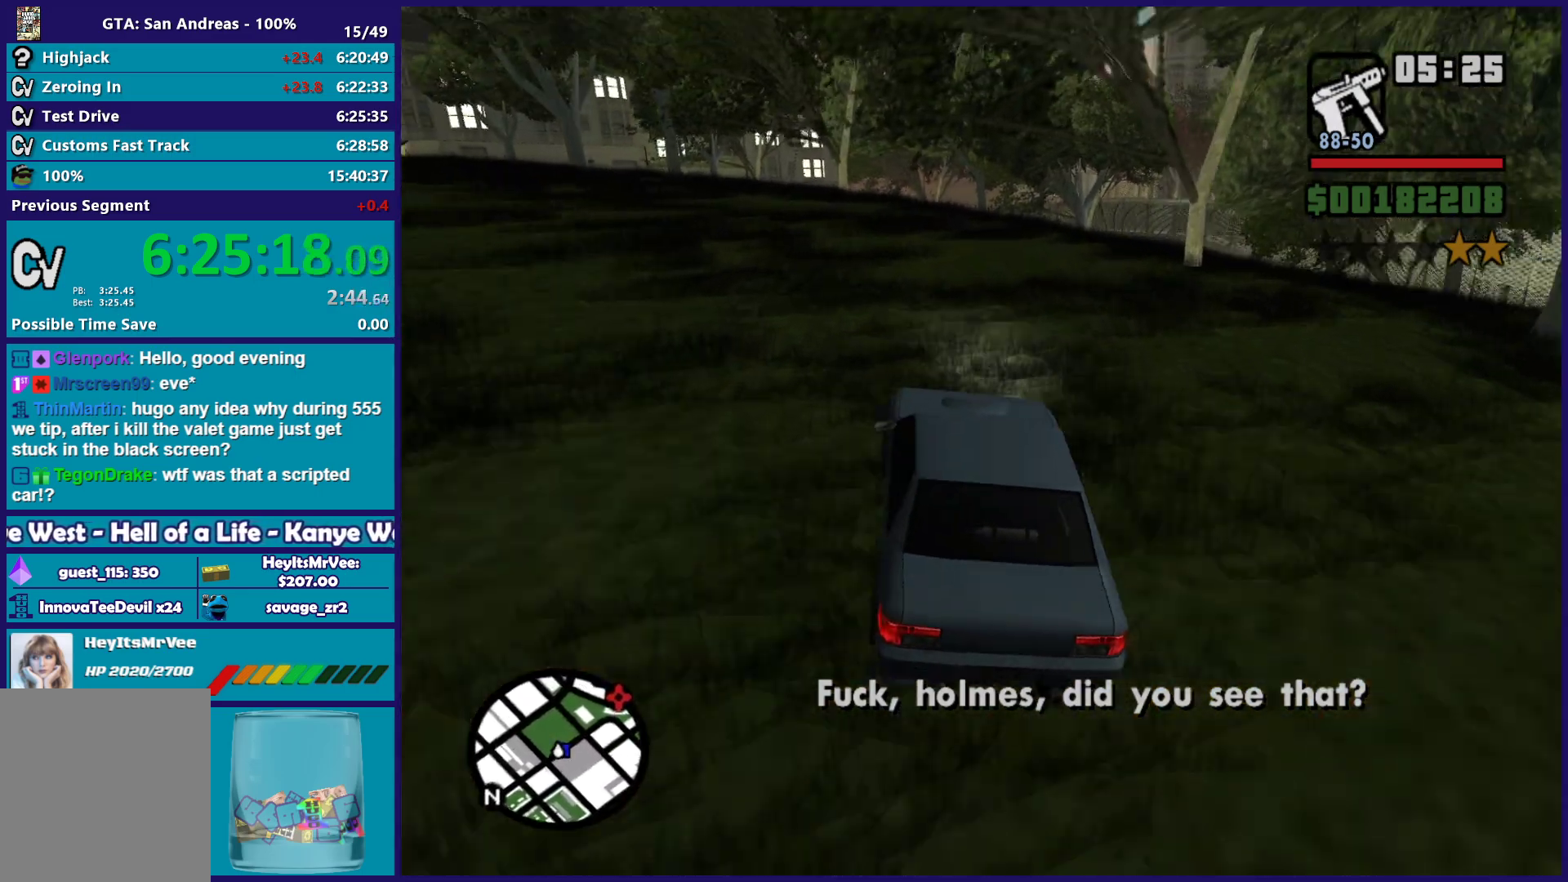
{"buttons": [], "left_stick": "left", "right_stick": "down-right", "button_events": []}
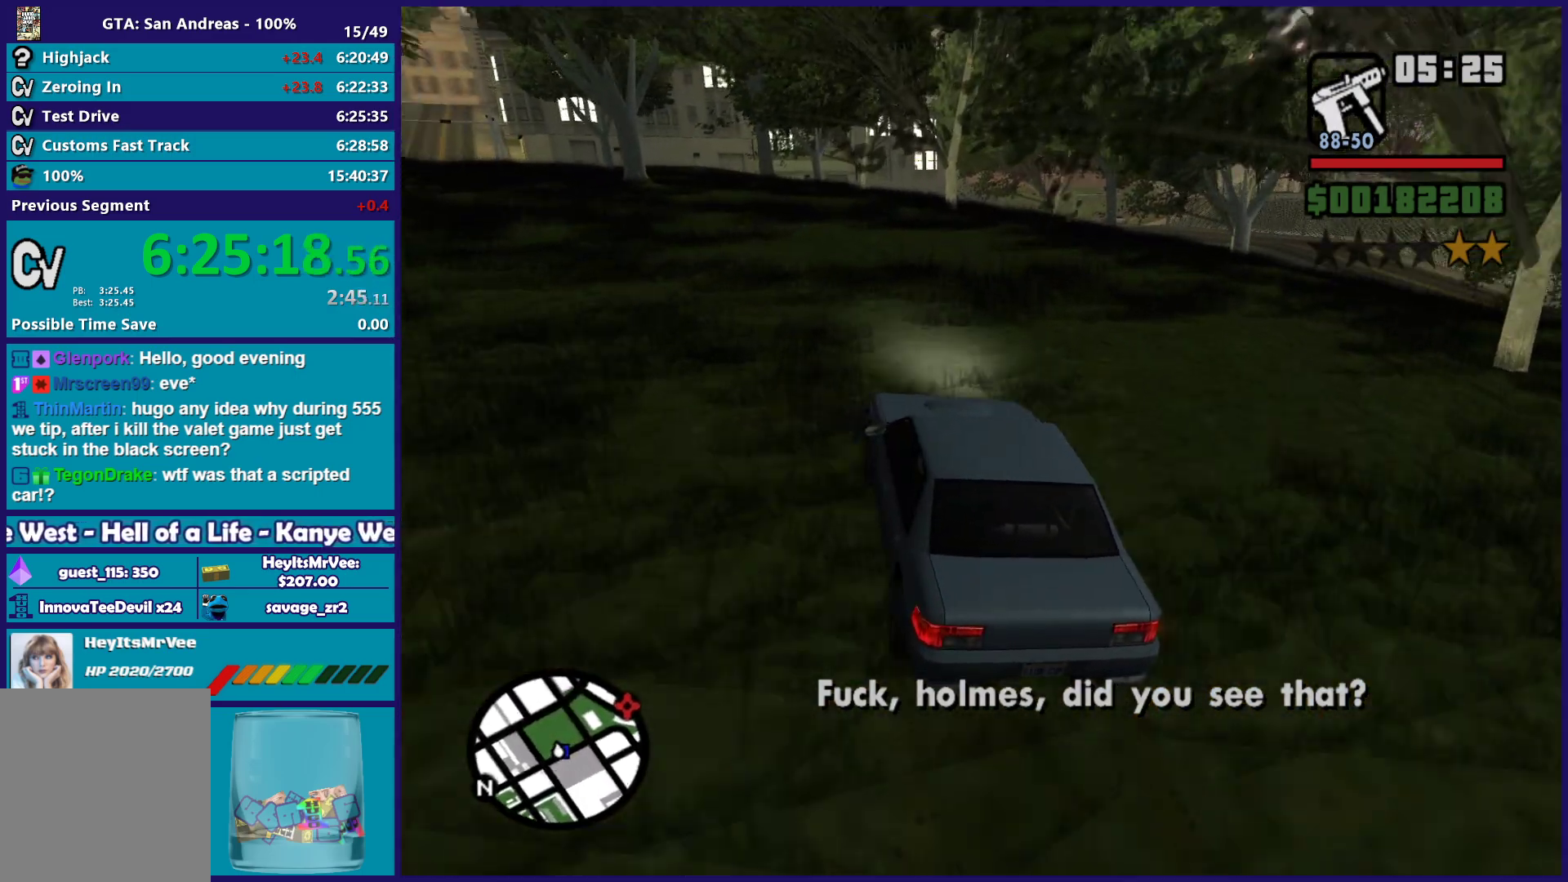
{"buttons": [], "left_stick": "center", "right_stick": "down-right", "button_events": []}
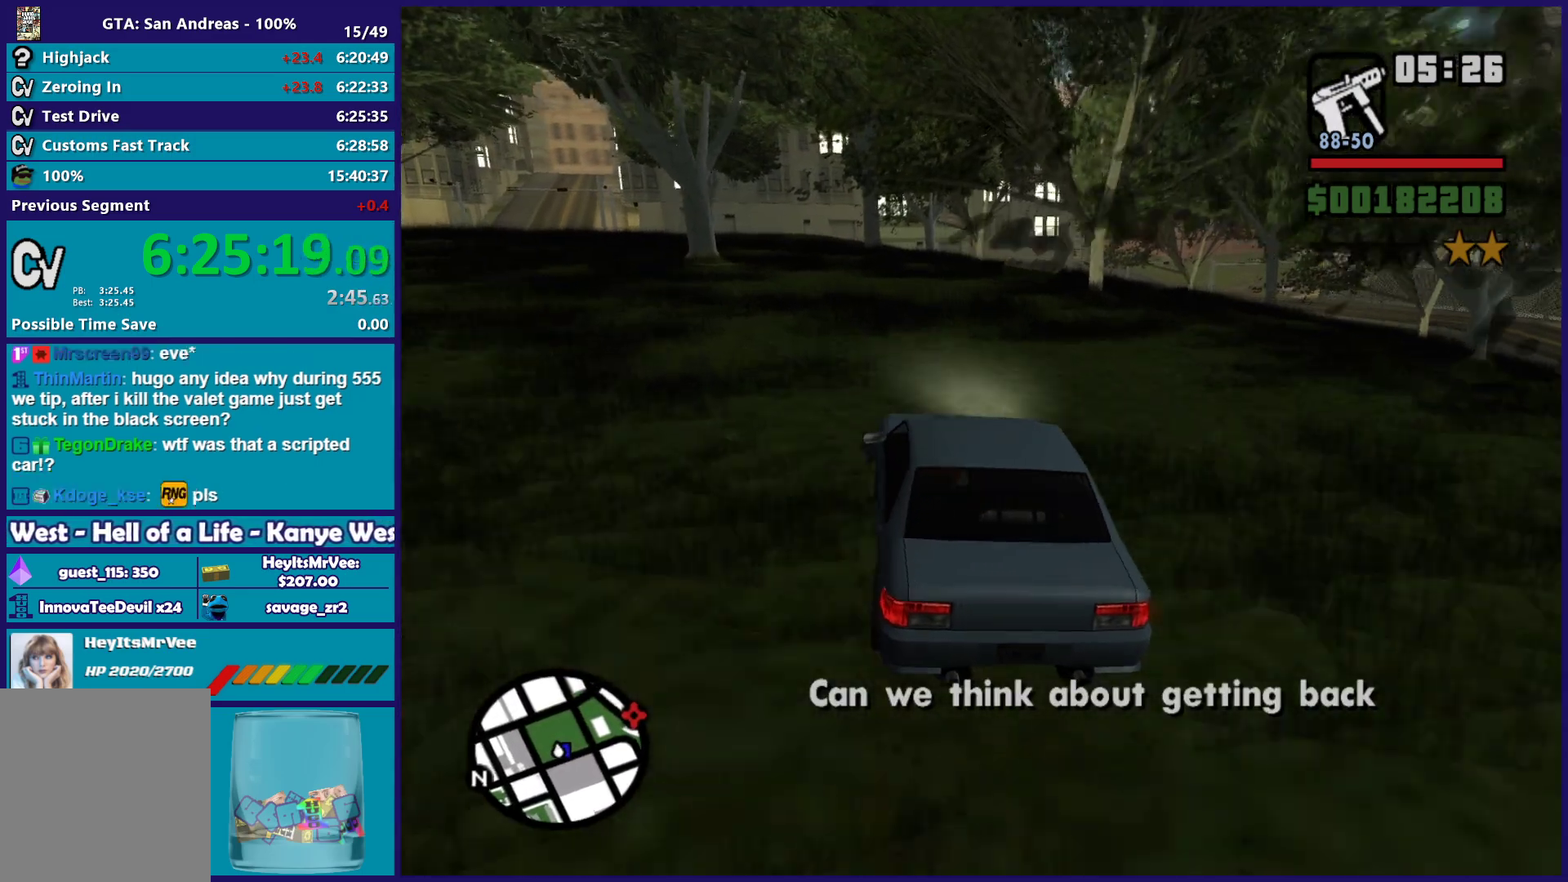
{"buttons": [], "left_stick": "center", "right_stick": "down-right", "button_events": []}
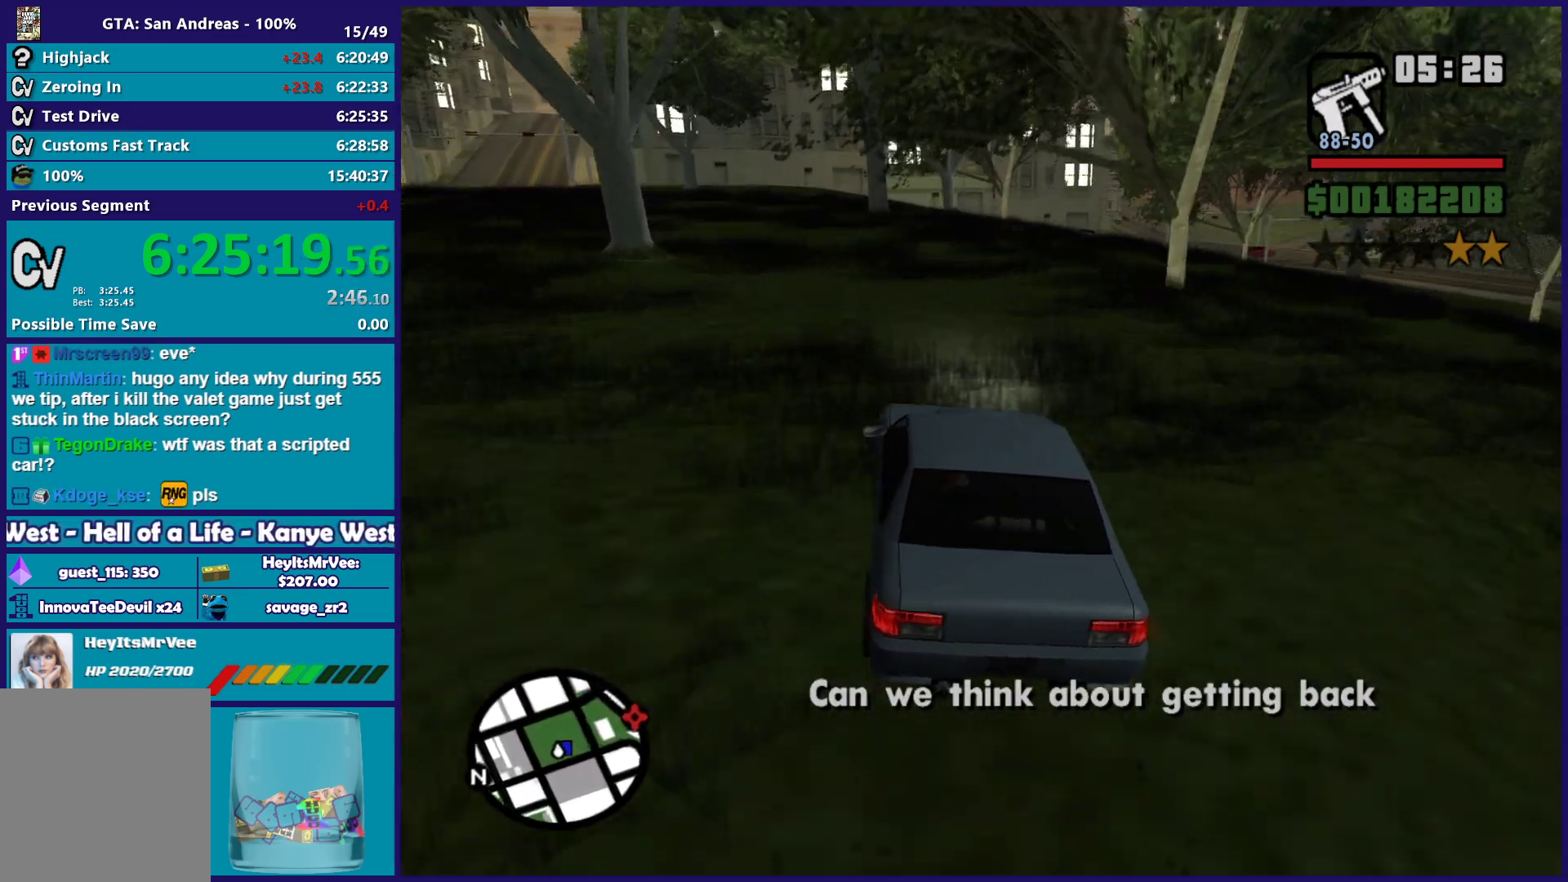
{"buttons": [], "left_stick": "center", "right_stick": "down-right", "button_events": [[300, "L2", "down"], [450, "L2", "up"]]}
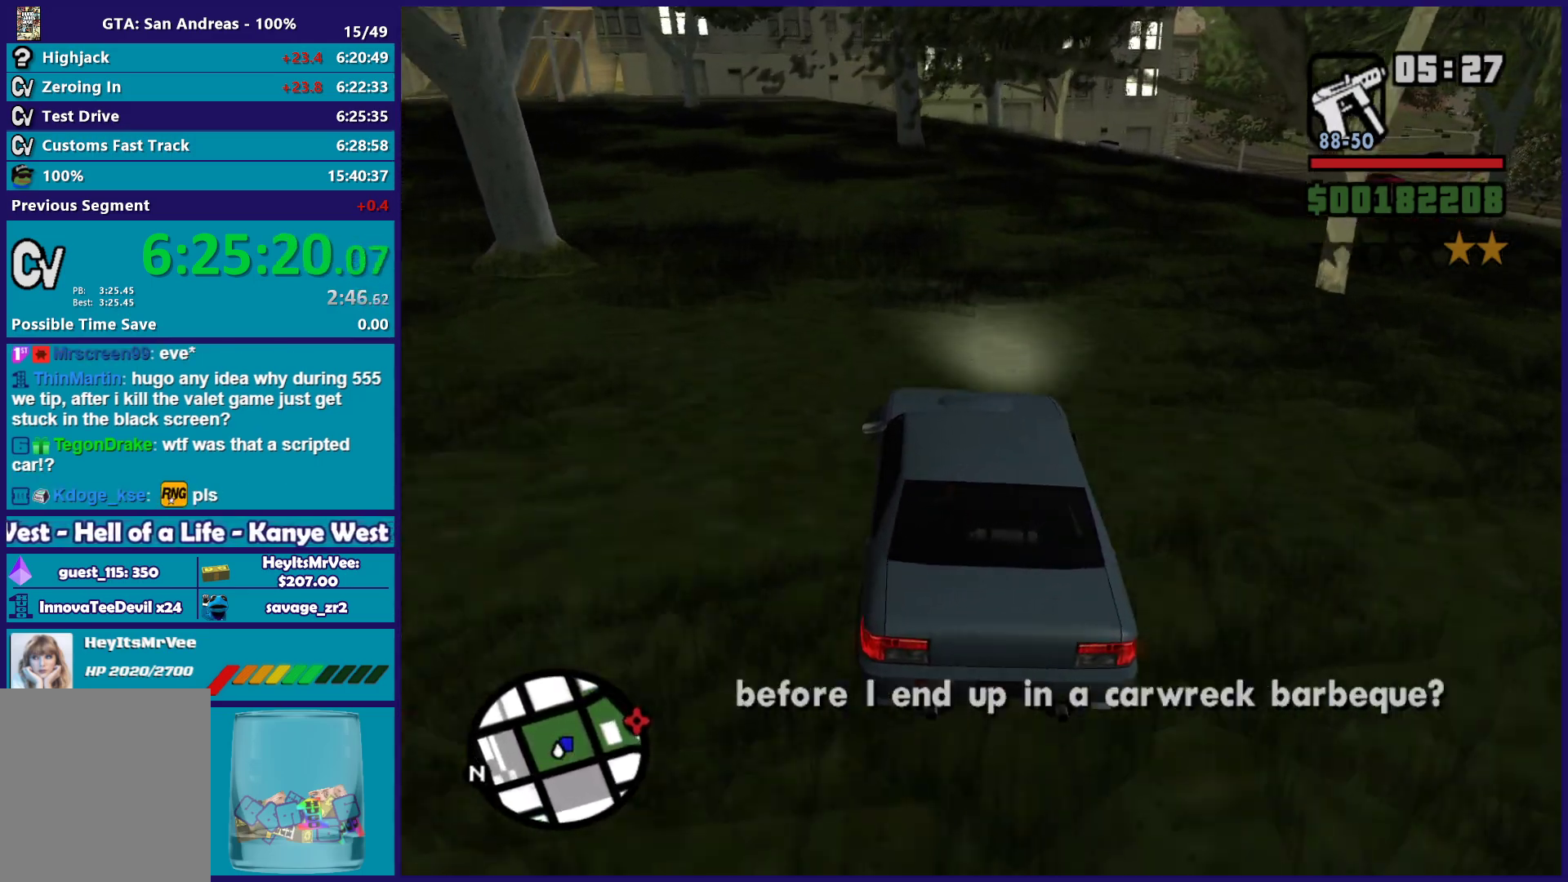
{"buttons": [], "left_stick": "center", "right_stick": "down-right", "button_events": []}
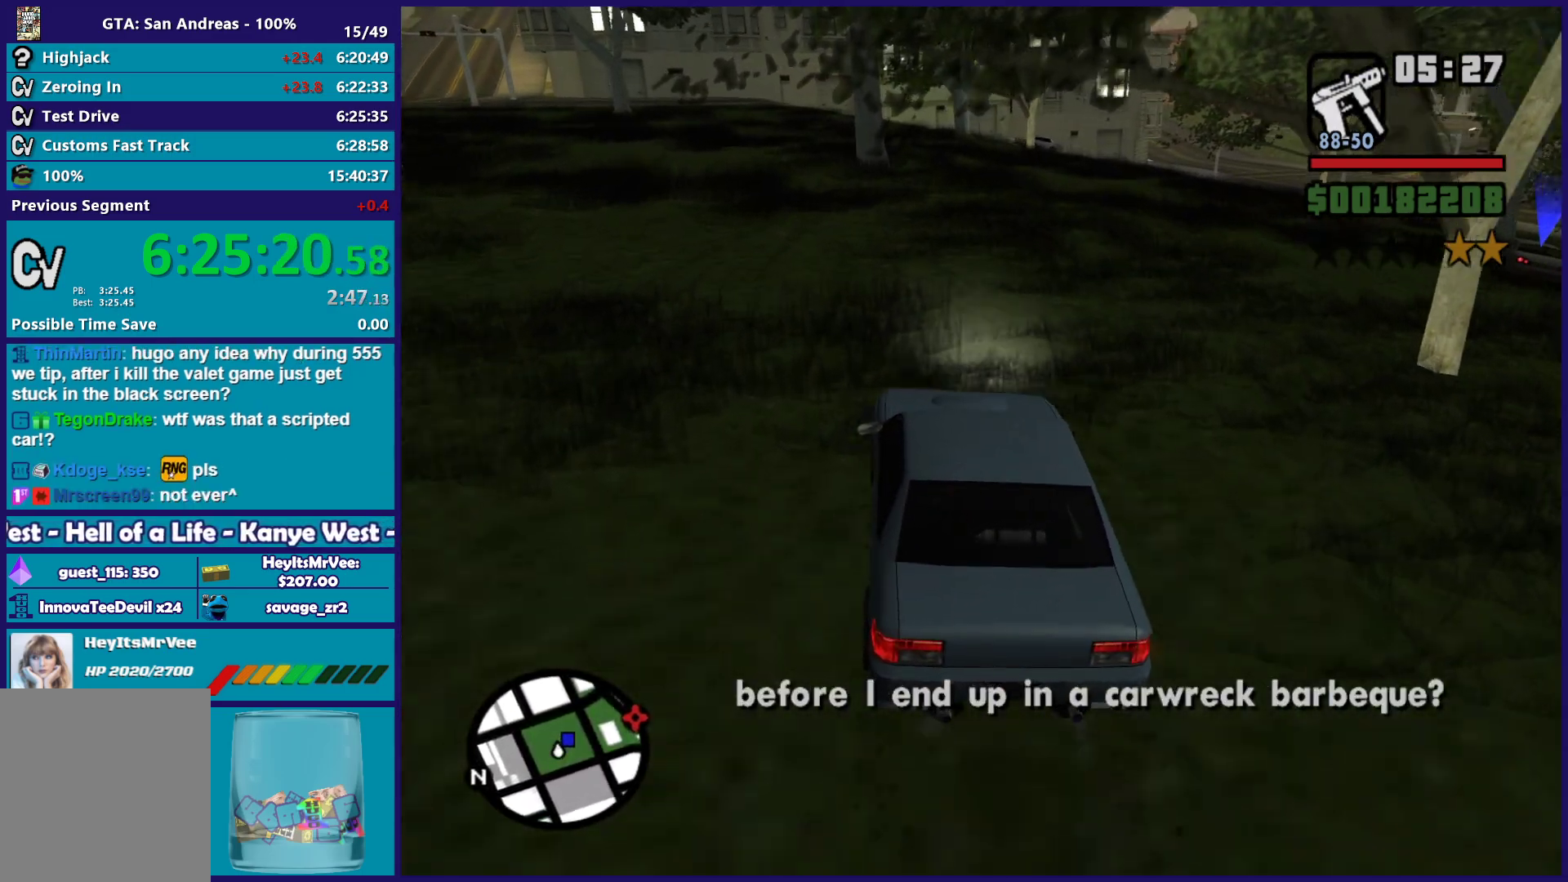
{"buttons": ["R2"], "left_stick": "right", "right_stick": "down", "button_events": [[183, "R2", "down"]]}
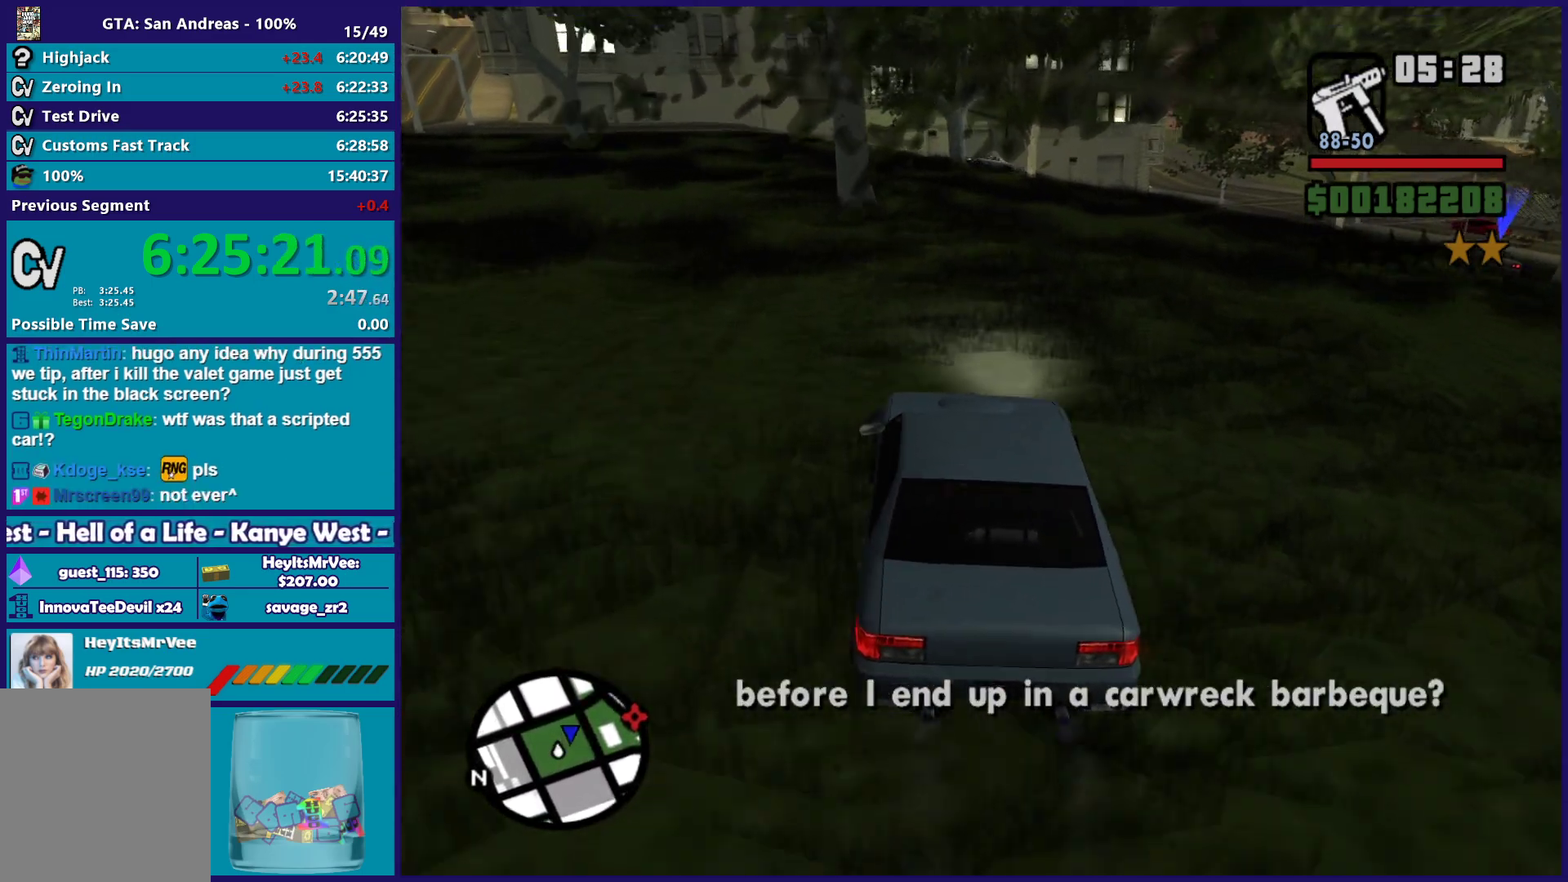
{"buttons": ["R2"], "left_stick": "center", "right_stick": "center", "button_events": []}
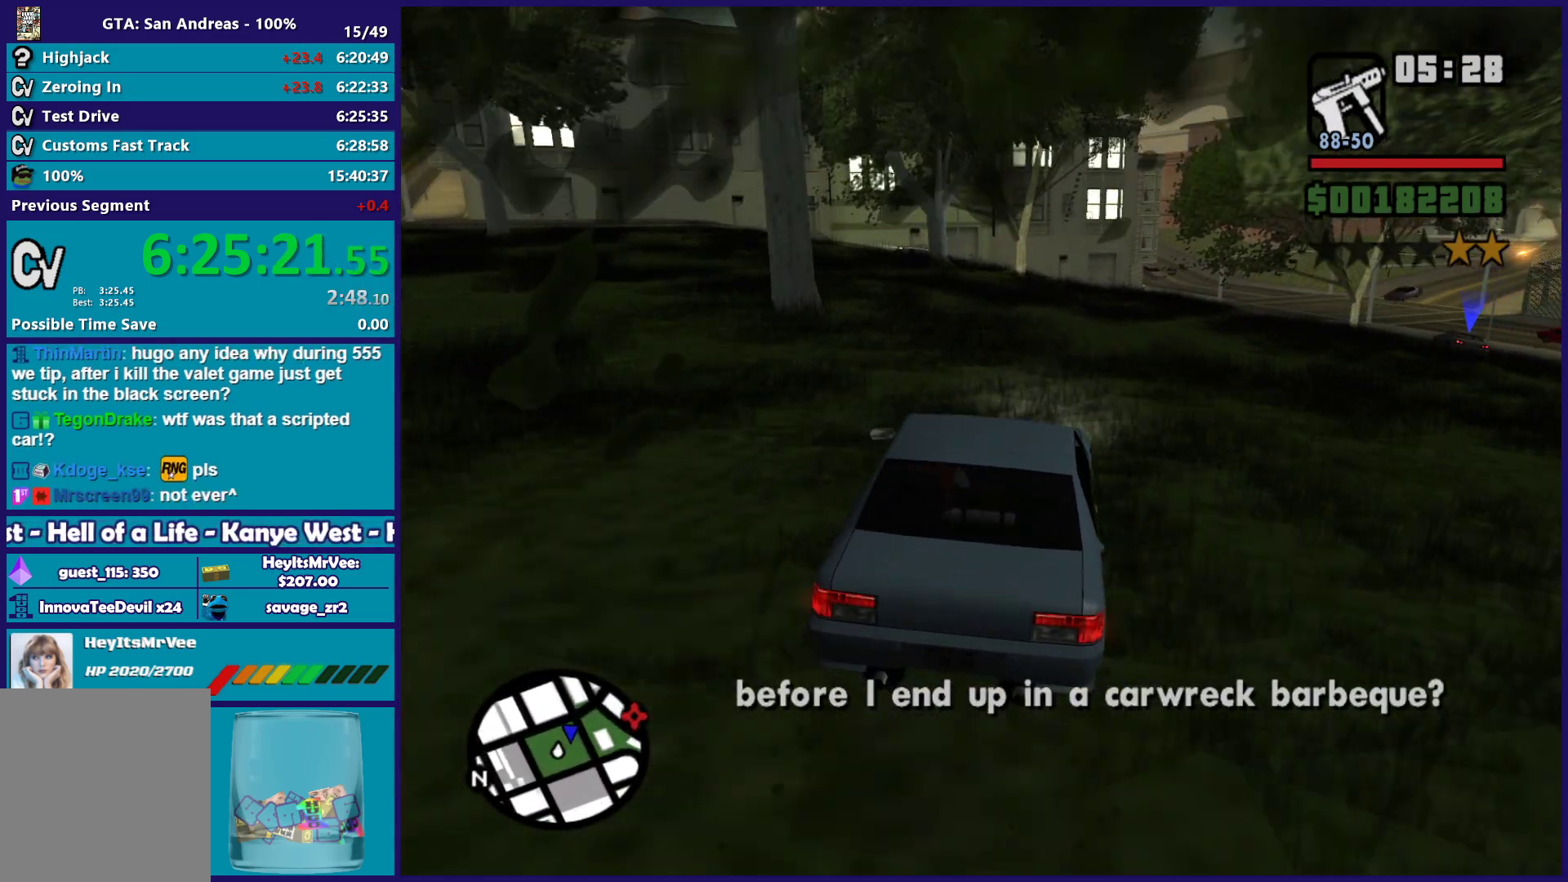
{"buttons": ["R2"], "left_stick": "right", "right_stick": "down", "button_events": []}
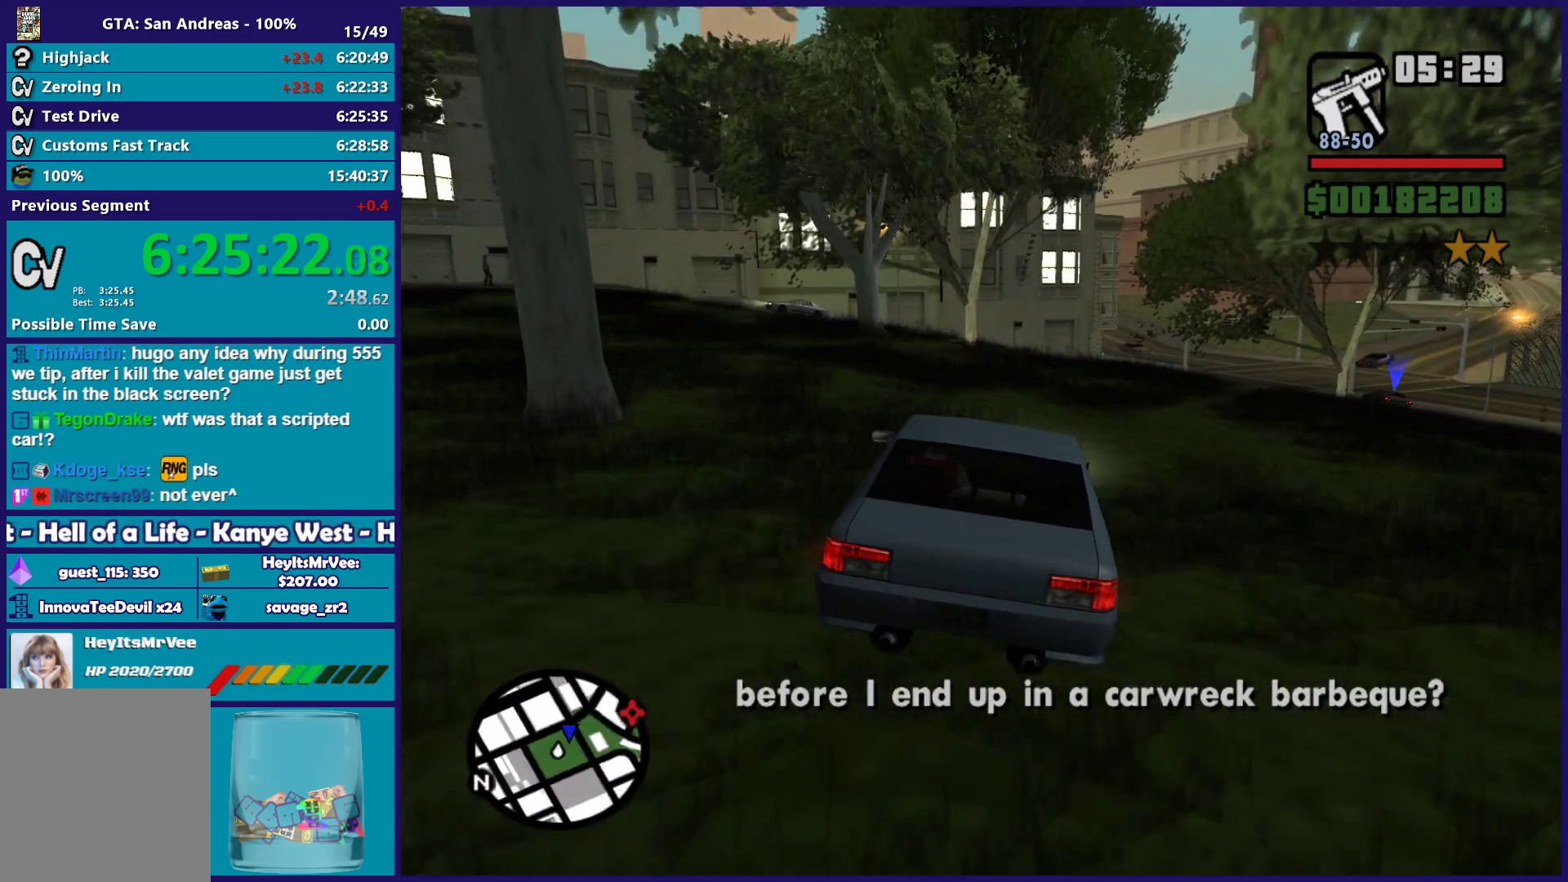
{"buttons": ["R2"], "left_stick": "down-right", "right_stick": "down", "button_events": []}
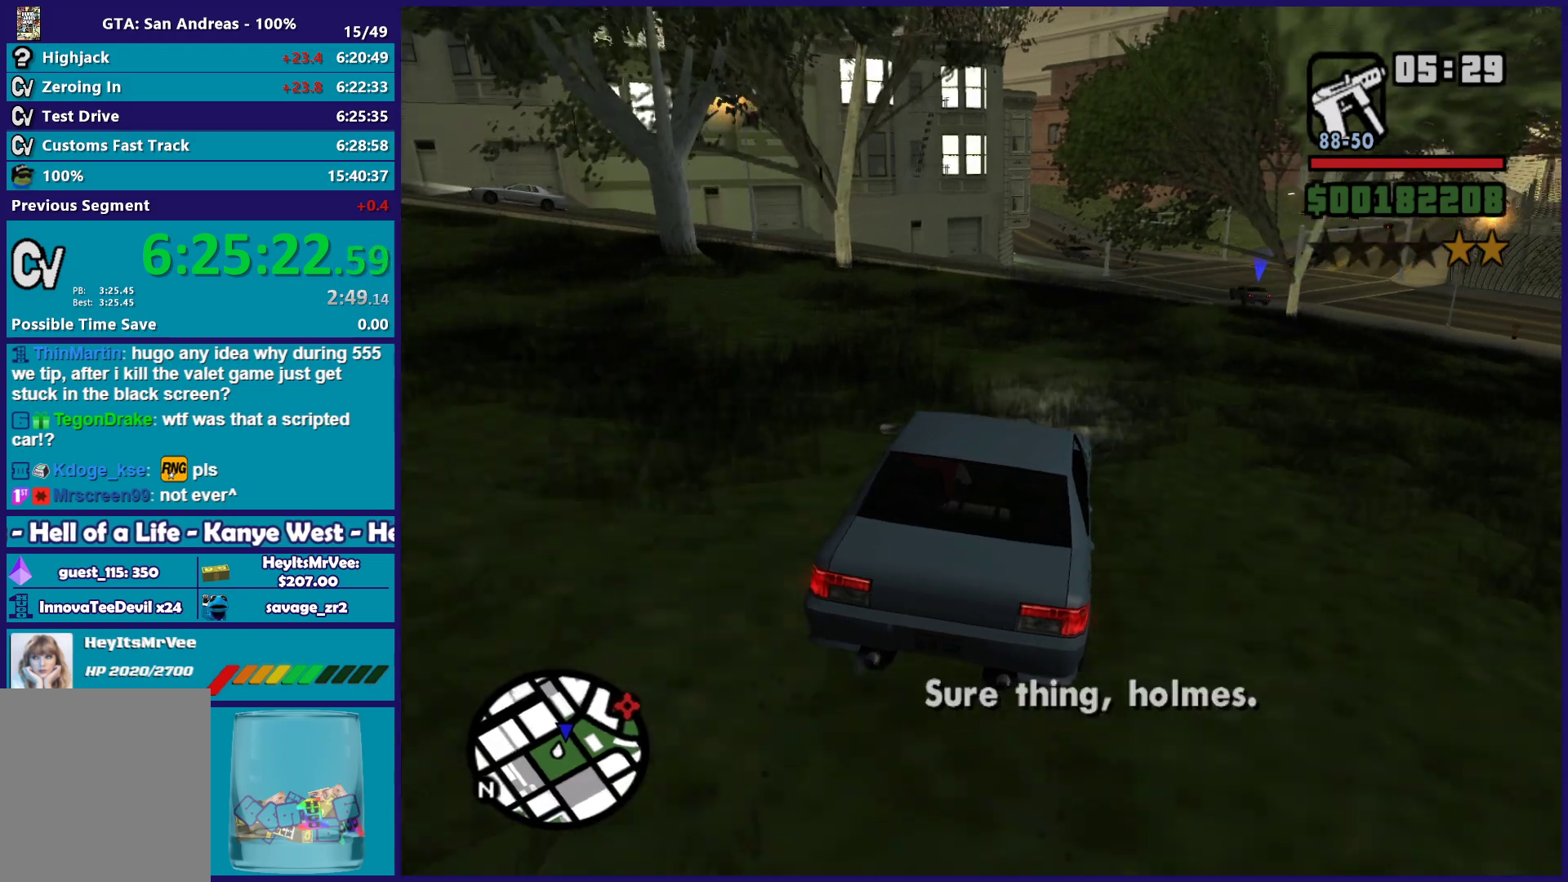
{"buttons": ["R2"], "left_stick": "center", "right_stick": "down", "button_events": []}
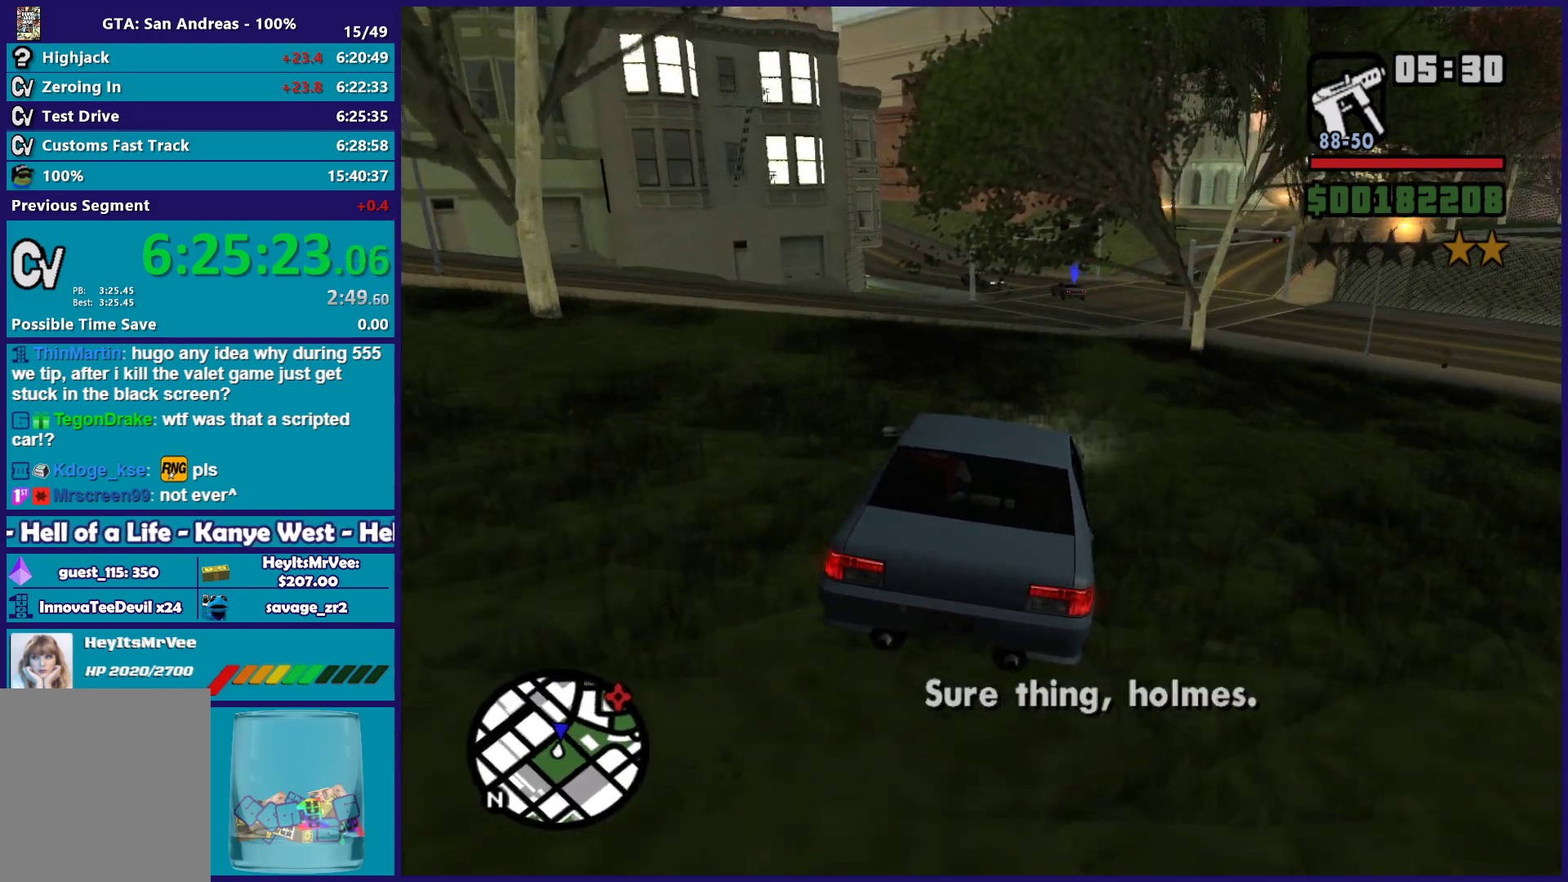
{"buttons": ["R2"], "left_stick": "center", "right_stick": "down", "button_events": []}
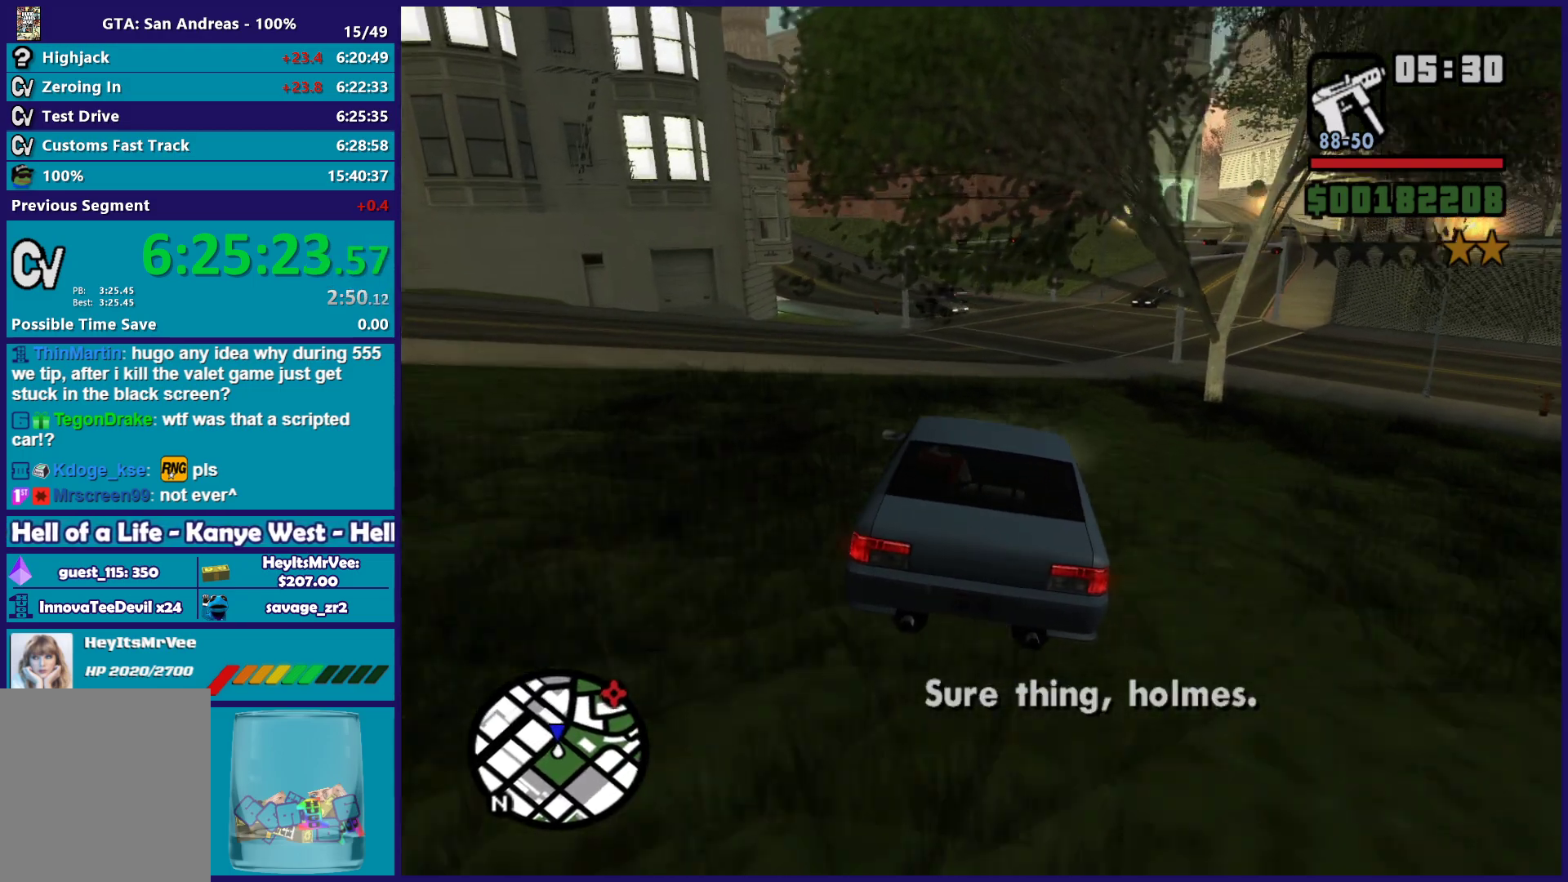
{"buttons": ["R2"], "left_stick": "right", "right_stick": "down", "button_events": []}
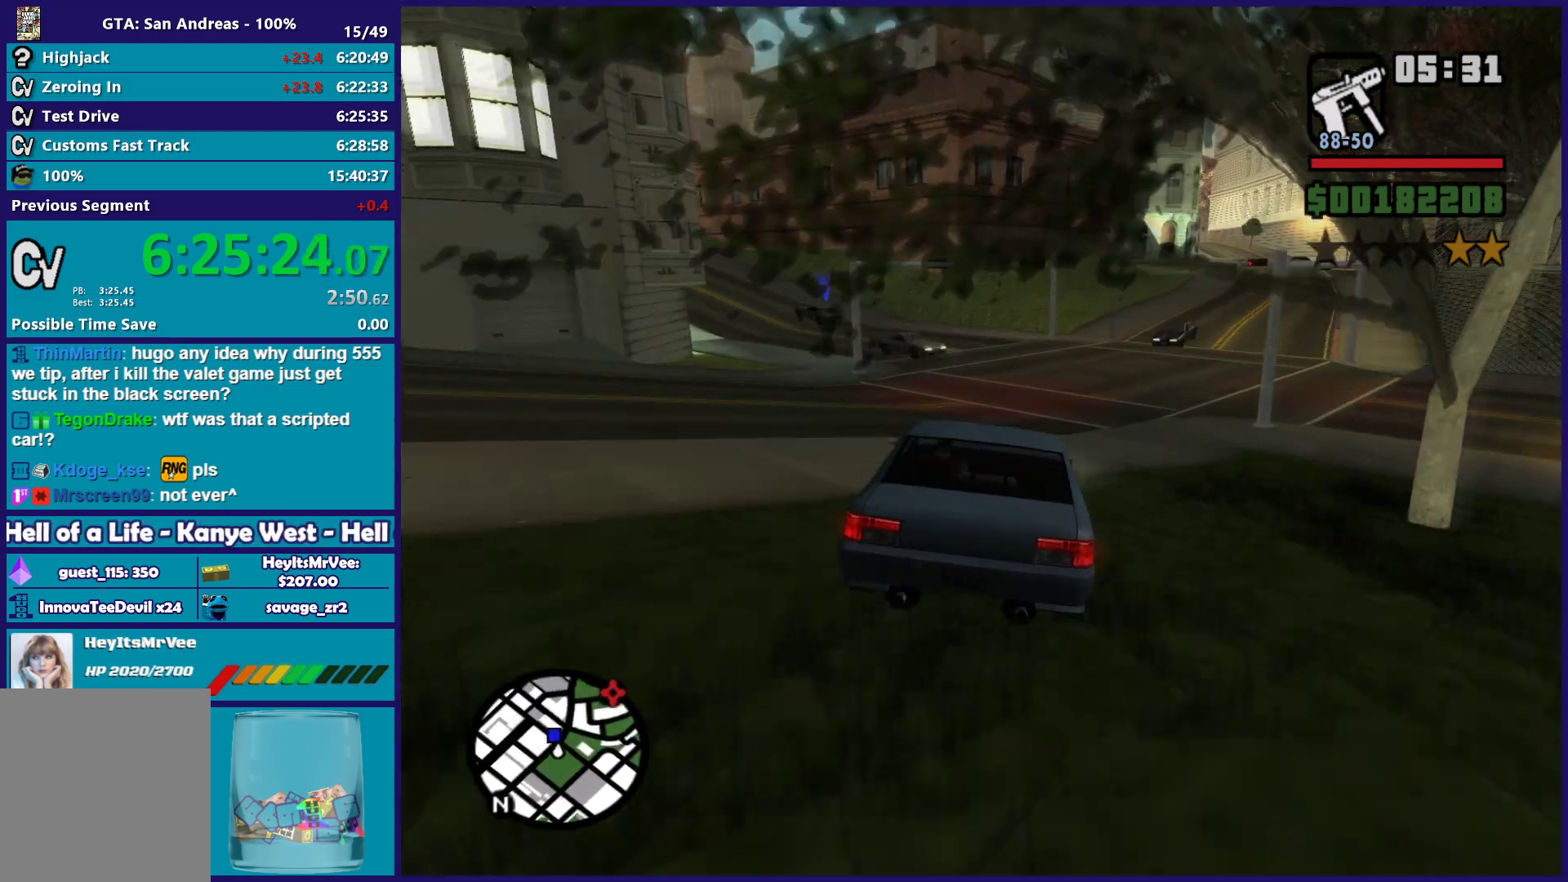
{"buttons": [], "left_stick": "left", "right_stick": "center", "button_events": [[483, "R2", "up"]]}
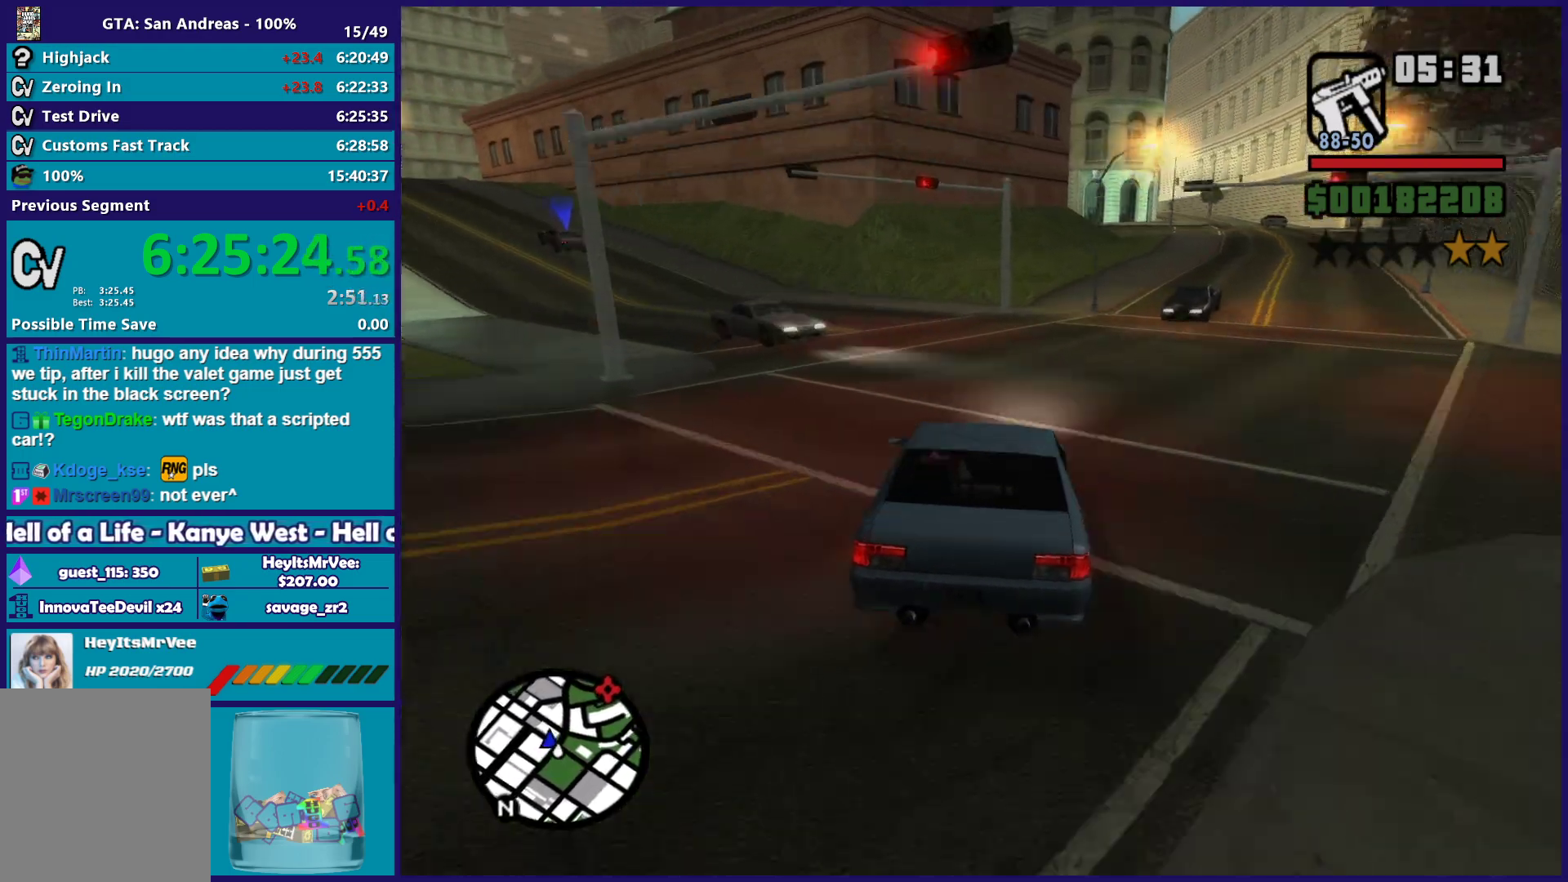
{"buttons": [], "left_stick": "left", "right_stick": "down-left", "button_events": [[83, "L2", "down"], [267, "L2", "up"]]}
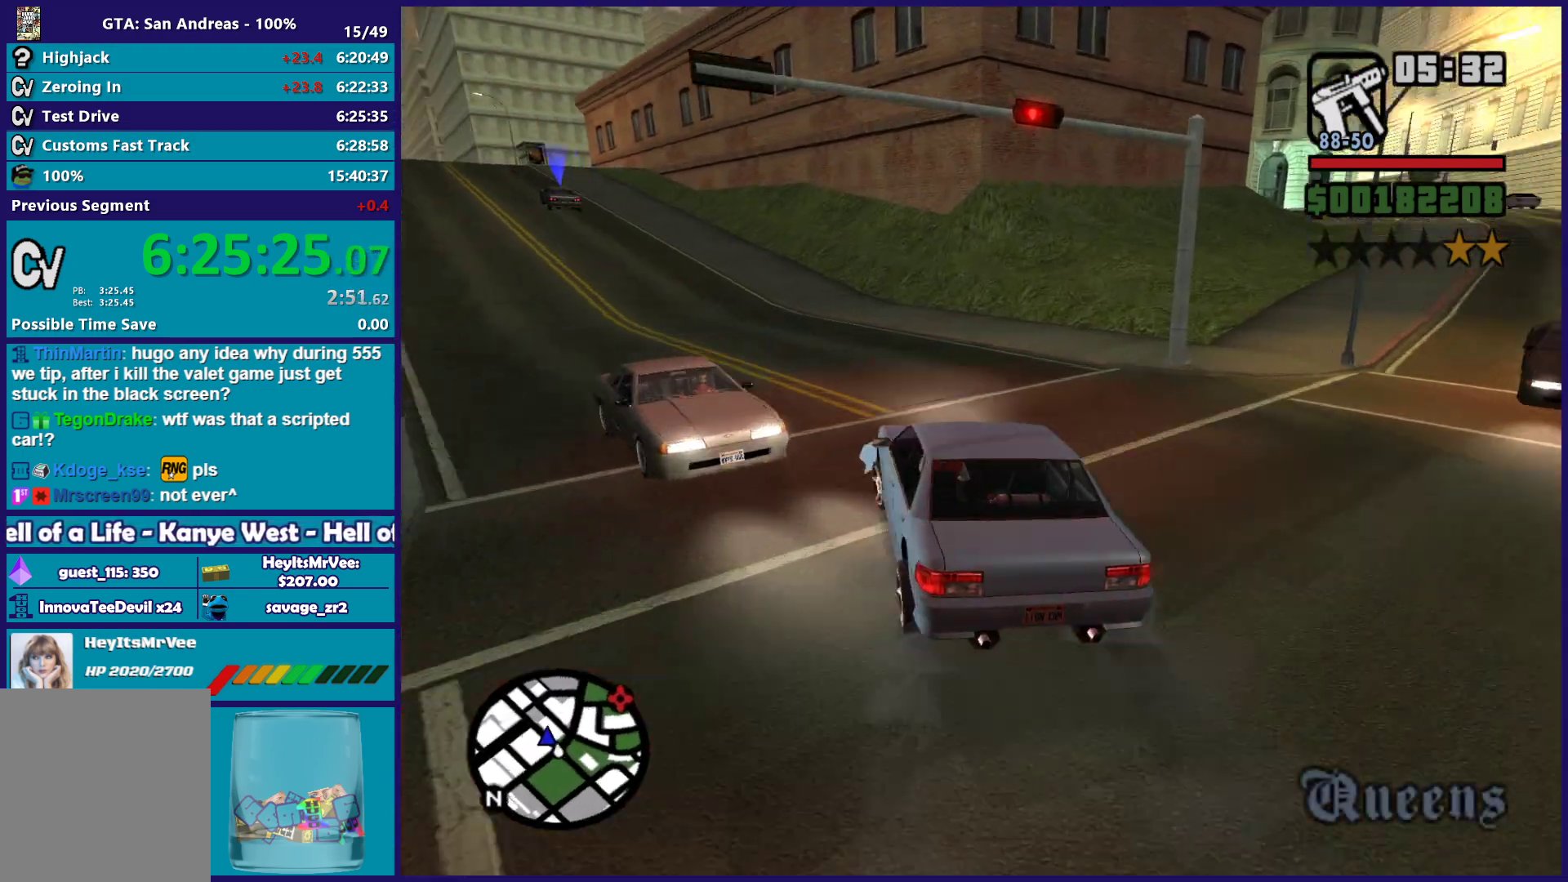
{"buttons": ["R2"], "left_stick": "right", "right_stick": "down-left", "button_events": [[117, "R2", "down"]]}
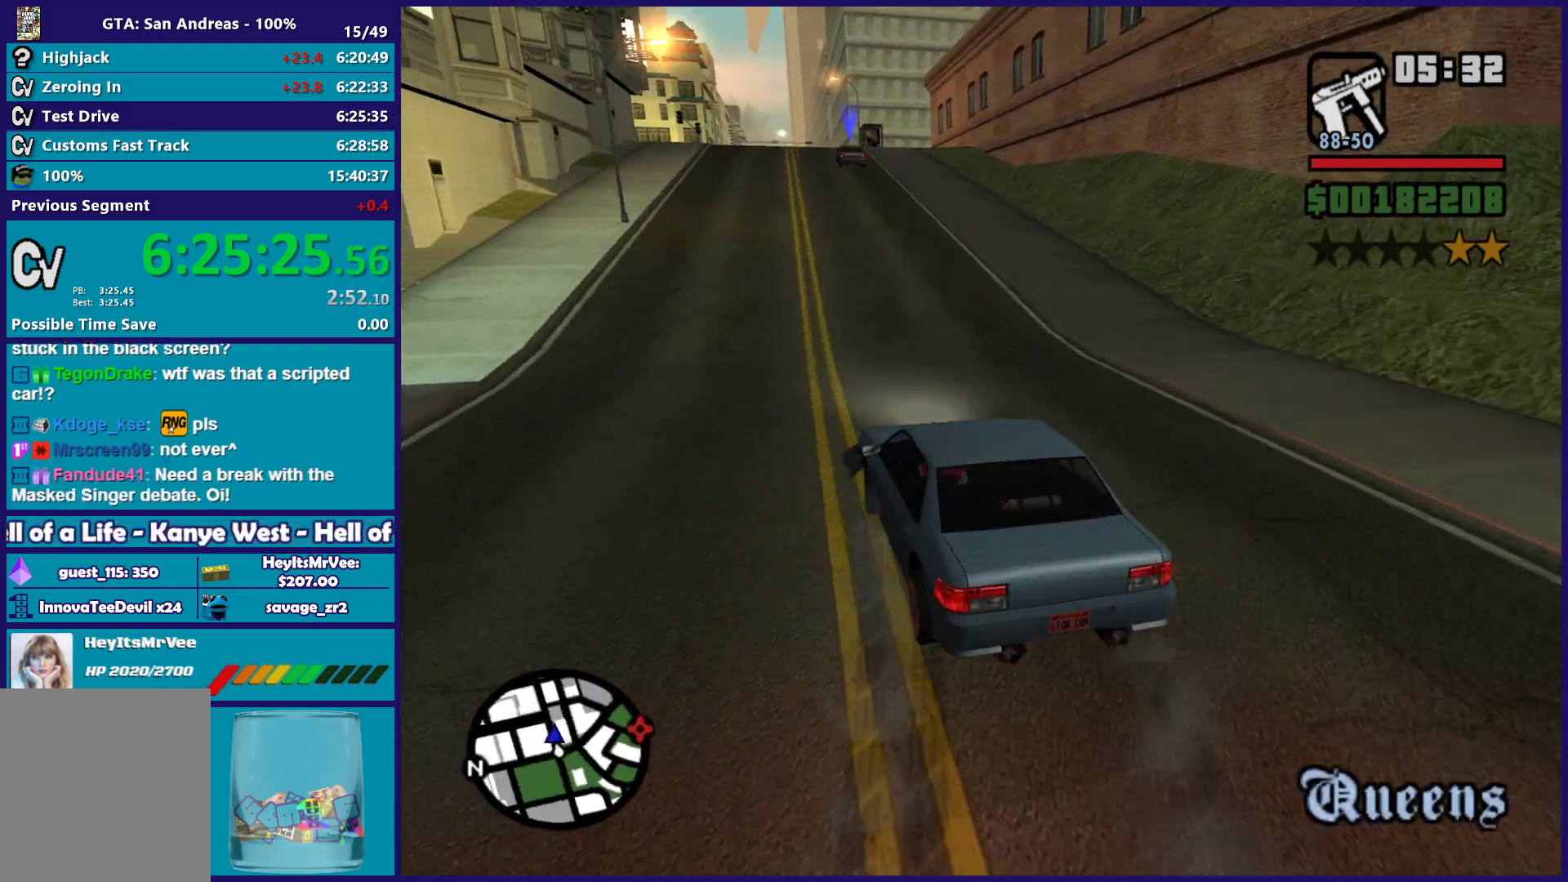
{"buttons": ["R2"], "left_stick": "right", "right_stick": "down", "button_events": []}